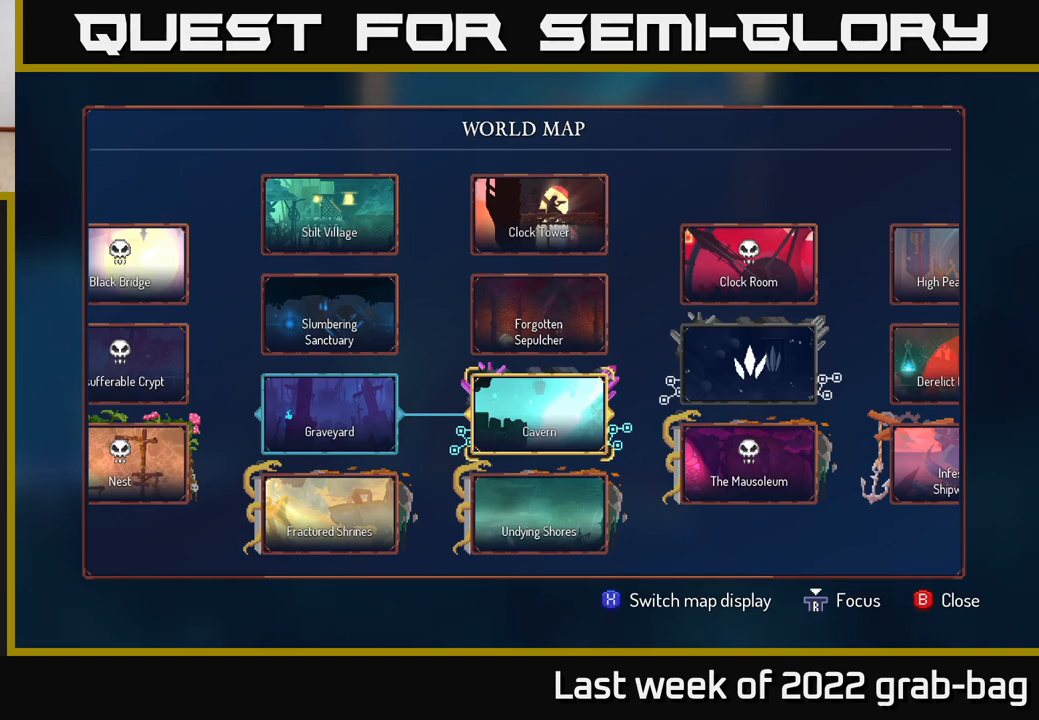
Gameplay with a controller (Xbox layout); each line is a JSON object with the inputs held at the frame after it. "events" lists button and stick changes between this image and that frame as [ms after this image, input, new state], when the widget could be followed in between. Not read: L3 R3.
{"buttons": [], "left_stick": "center", "right_stick": "left", "events": [[500, "right_stick", "left"]]}
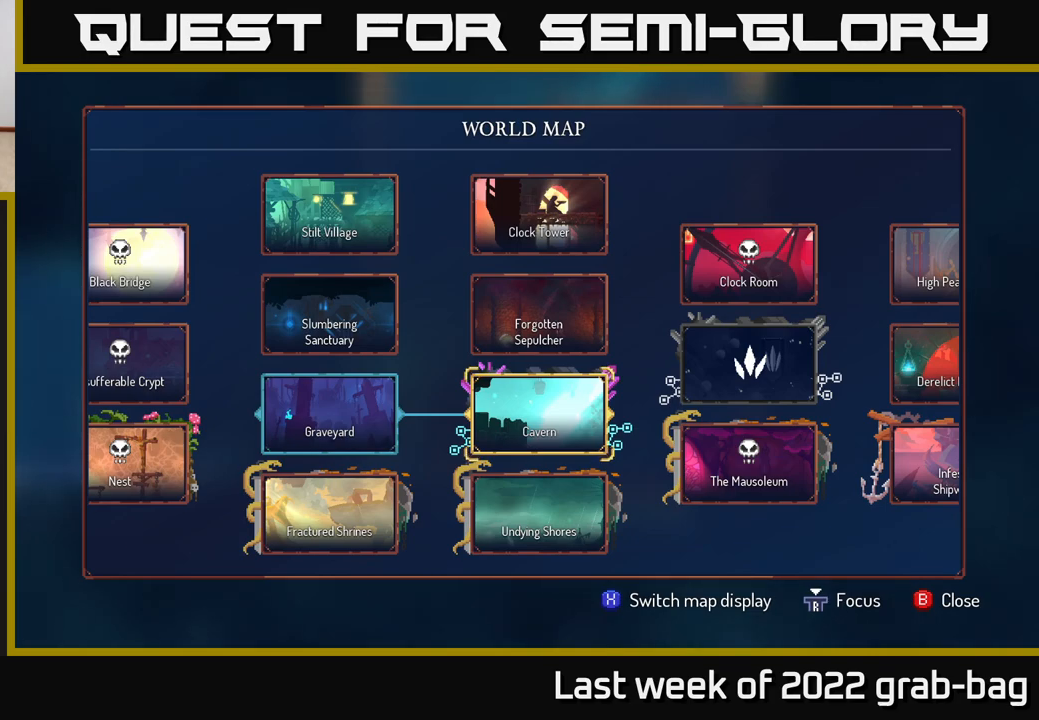
{"buttons": [], "left_stick": "left", "right_stick": "center", "events": [[417, "right_stick", "center"], [433, "left_stick", "left"]]}
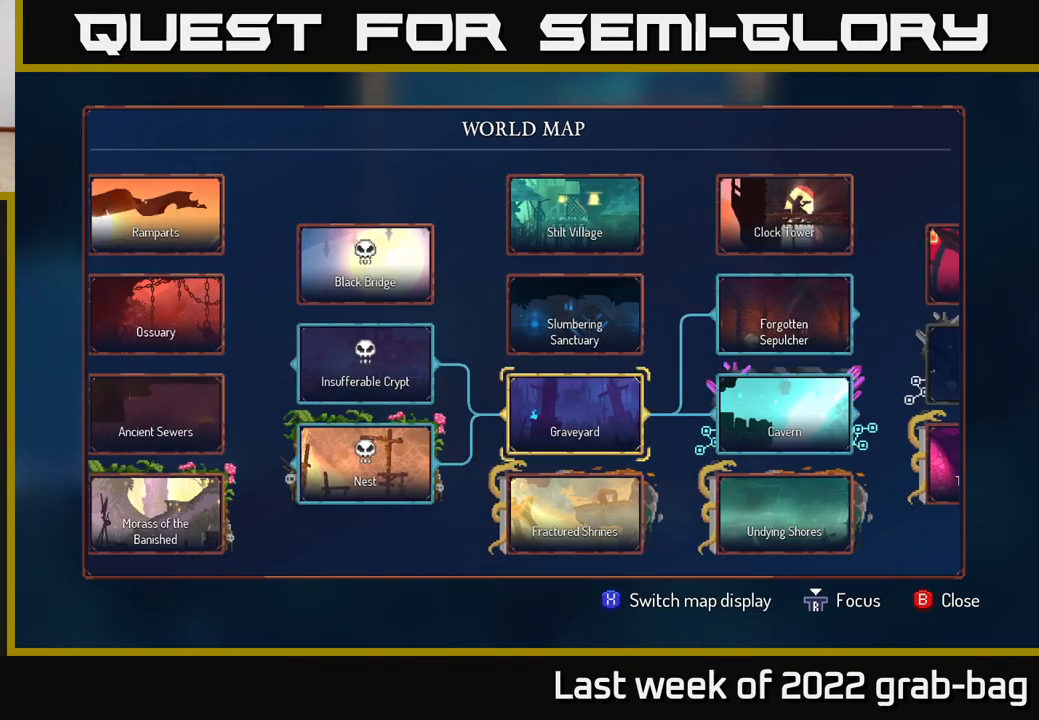
{"buttons": [], "left_stick": "center", "right_stick": "left", "events": [[100, "left_stick", "center"], [383, "right_stick", "left"]]}
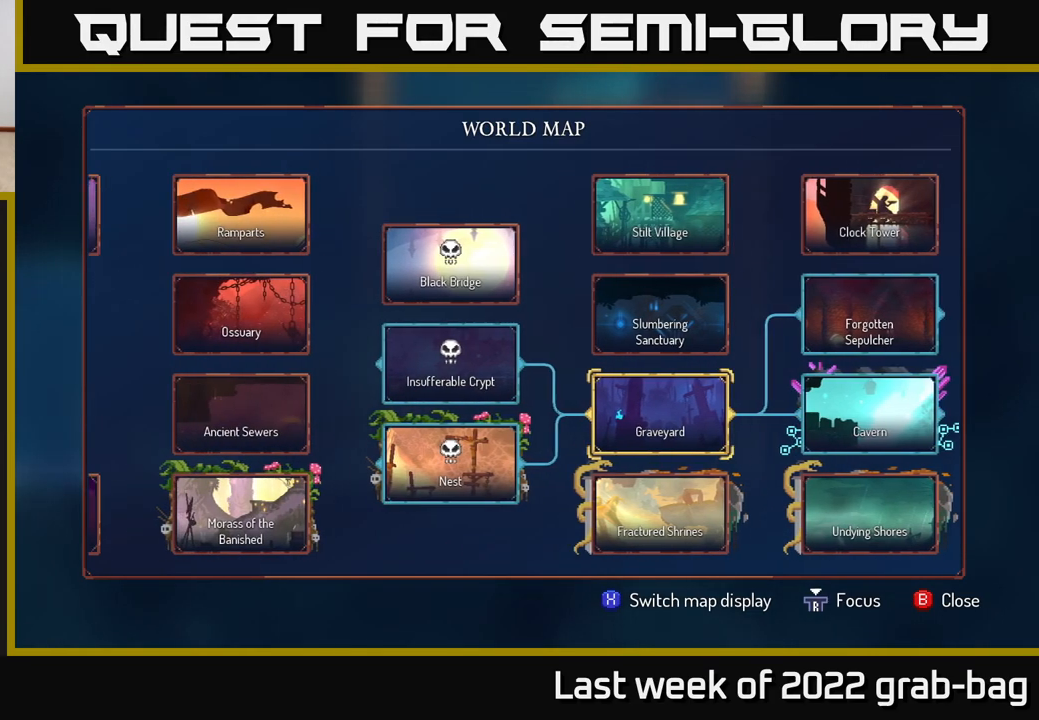
{"buttons": [], "left_stick": "right", "right_stick": "right", "events": [[183, "right_stick", "right"], [450, "left_stick", "right"]]}
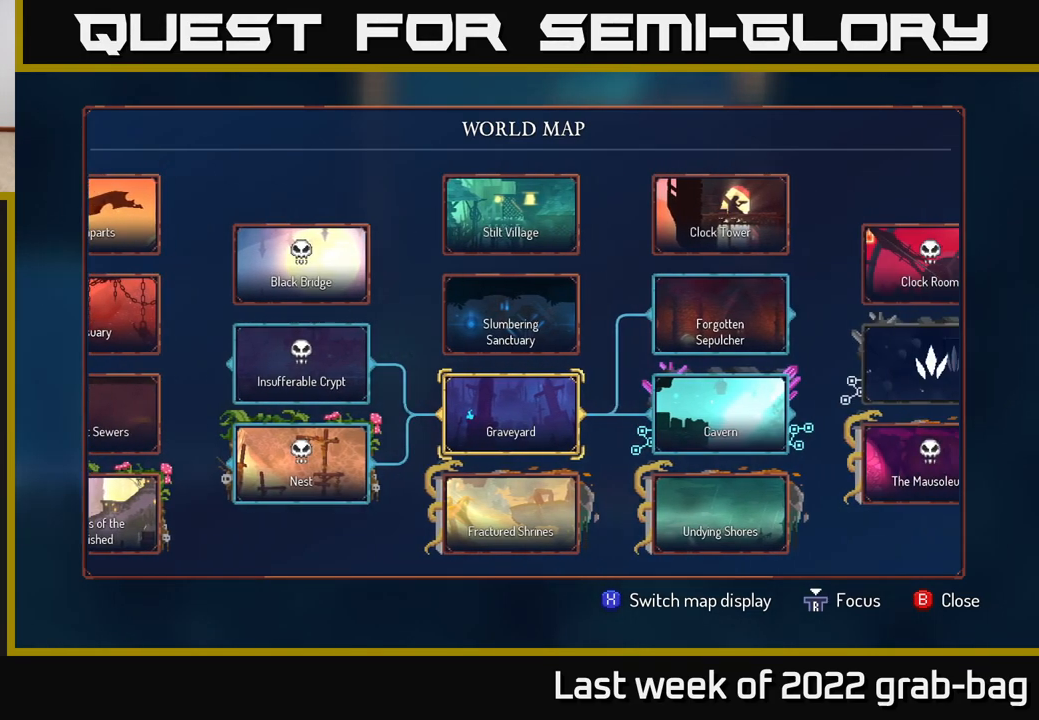
{"buttons": [], "left_stick": "center", "right_stick": "center", "events": [[67, "right_stick", "center"], [183, "left_stick", "center"]]}
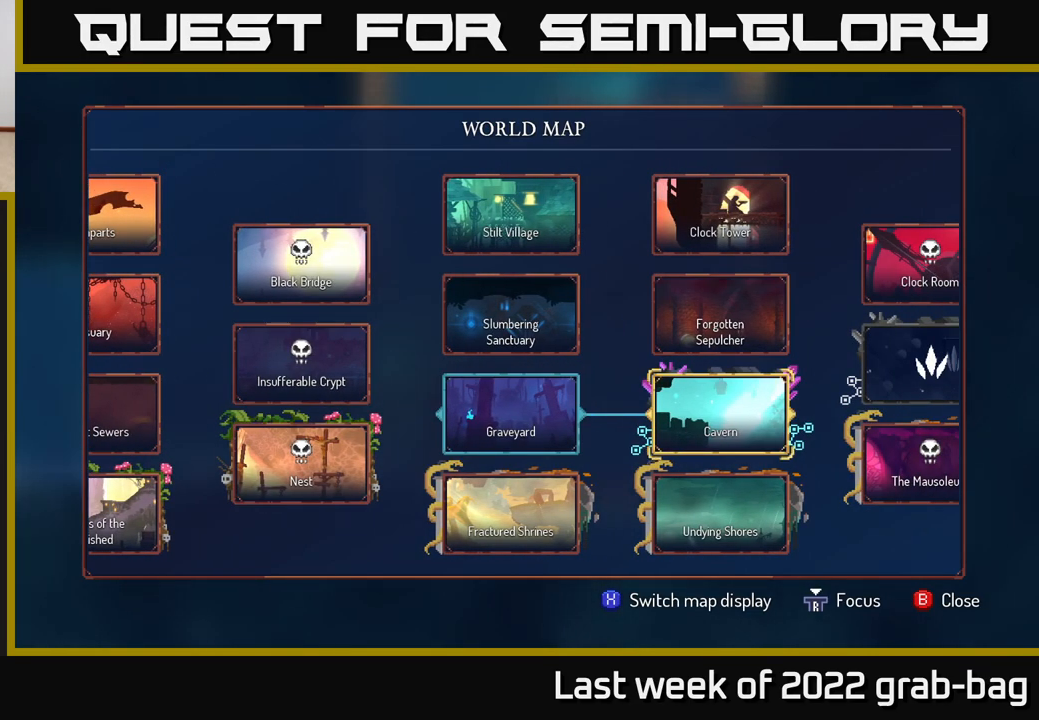
{"buttons": [], "left_stick": "center", "right_stick": "center", "events": [[100, "right_stick", "right"], [433, "right_stick", "center"]]}
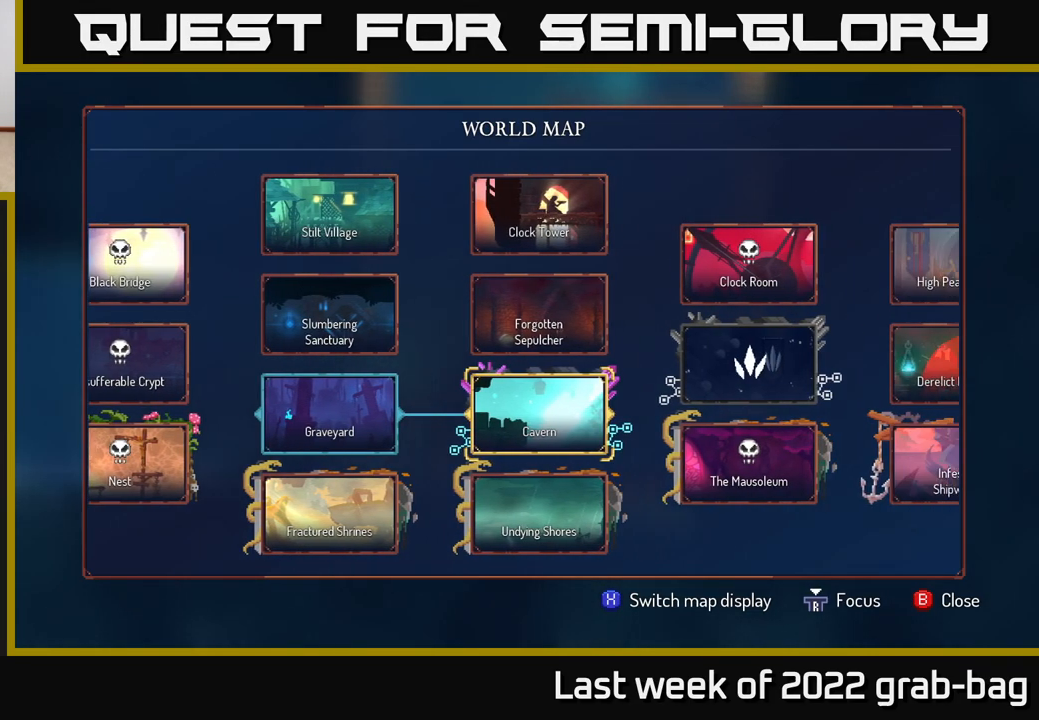
{"buttons": [], "left_stick": "center", "right_stick": "left", "events": [[267, "right_stick", "left"]]}
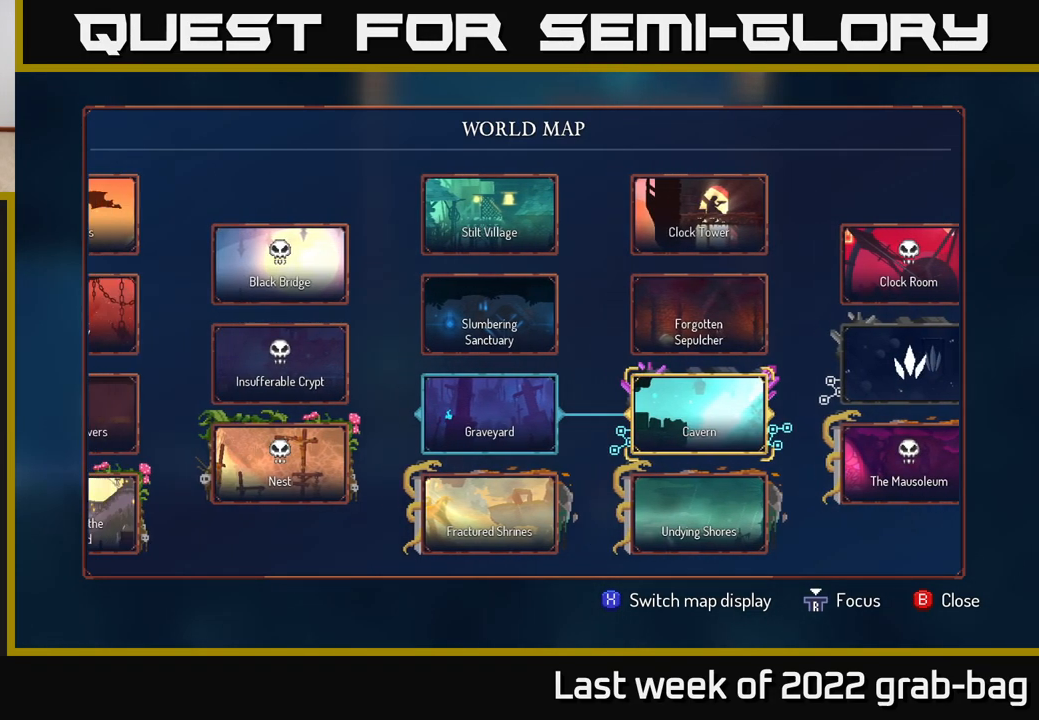
{"buttons": [], "left_stick": "left", "right_stick": "center", "events": [[83, "right_stick", "center"], [433, "left_stick", "left"]]}
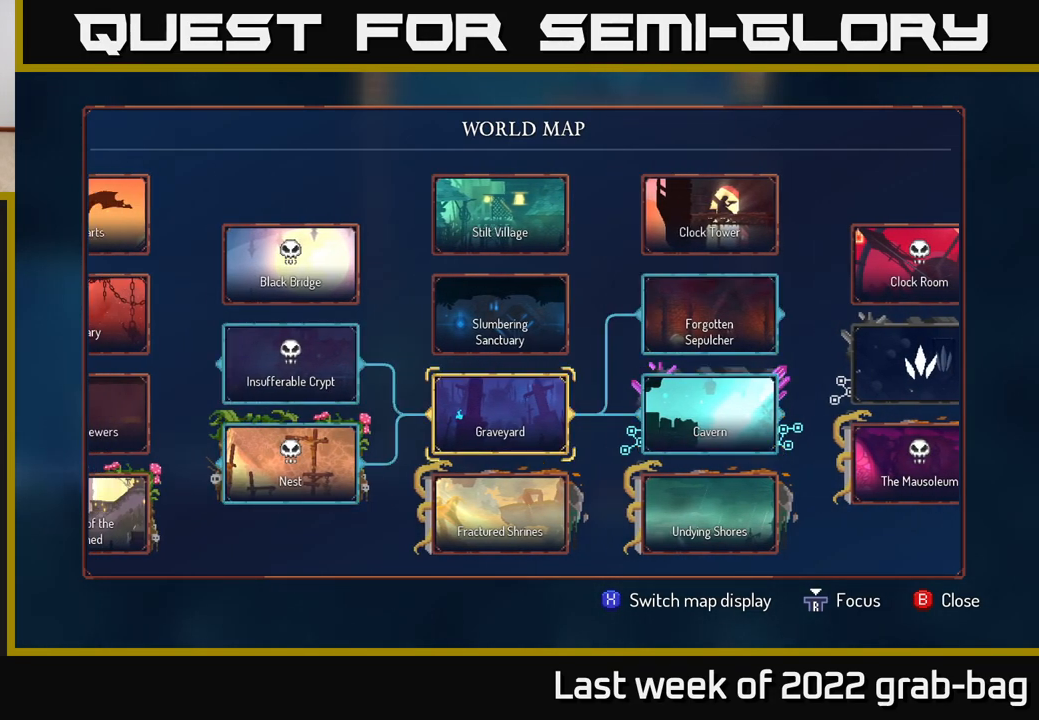
{"buttons": [], "left_stick": "center", "right_stick": "left", "events": [[133, "left_stick", "center"], [350, "right_stick", "left"]]}
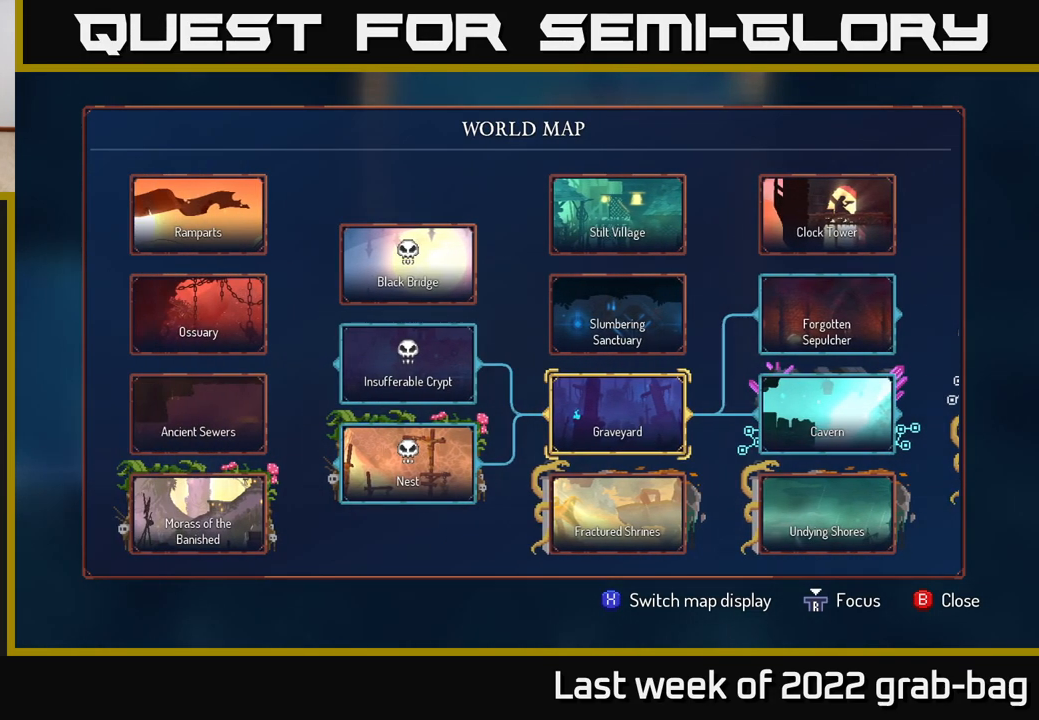
{"buttons": [], "left_stick": "center", "right_stick": "left", "events": []}
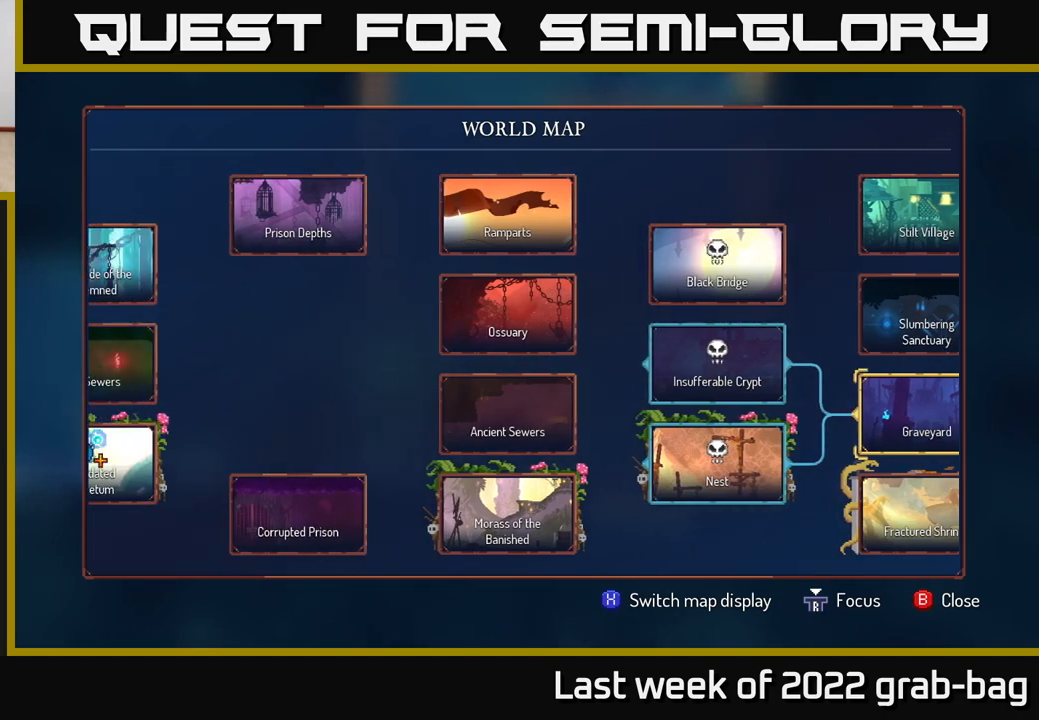
{"buttons": [], "left_stick": "center", "right_stick": "center", "events": [[33, "right_stick", "center"], [233, "left_stick", "left"], [450, "left_stick", "center"]]}
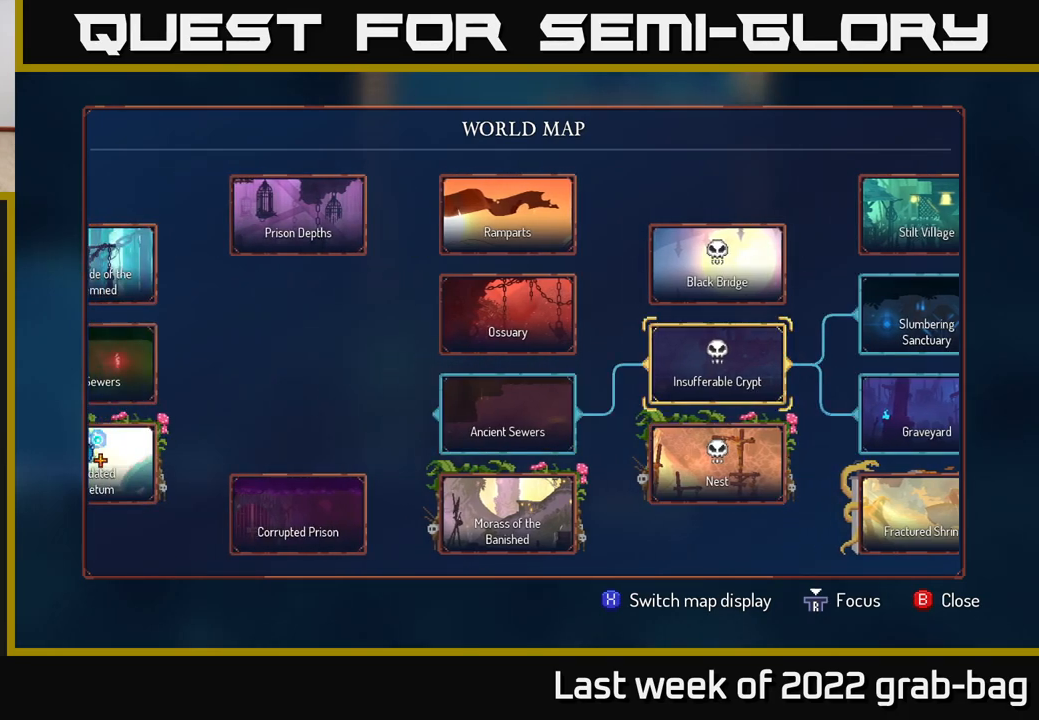
{"buttons": [], "left_stick": "center", "right_stick": "center", "events": []}
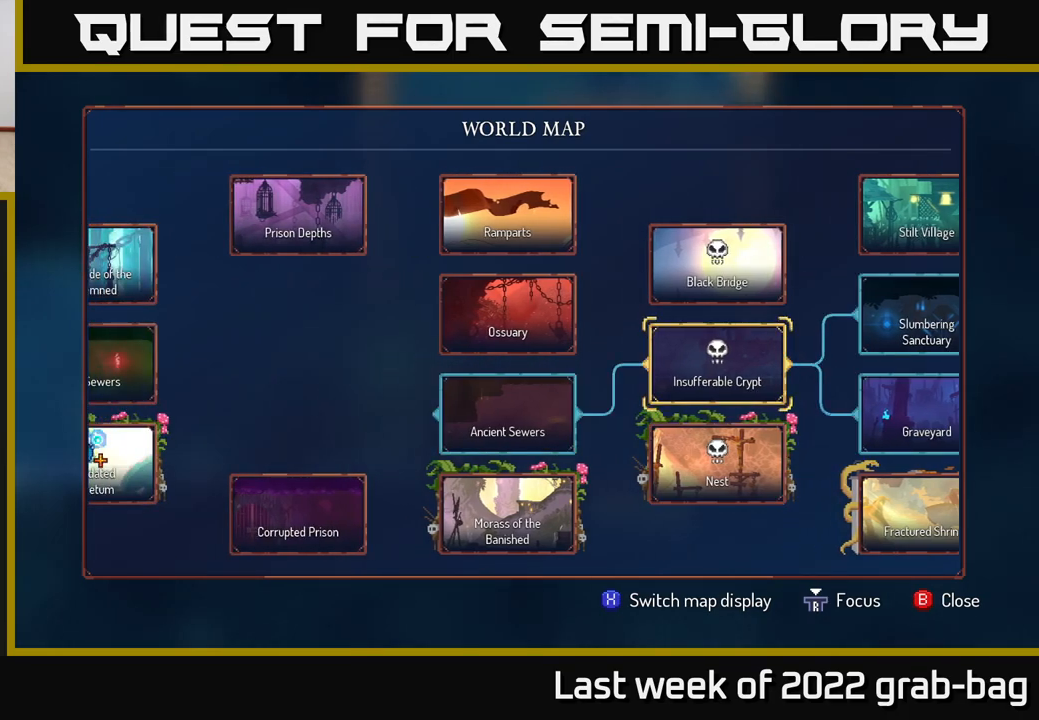
{"buttons": [], "left_stick": "center", "right_stick": "center", "events": []}
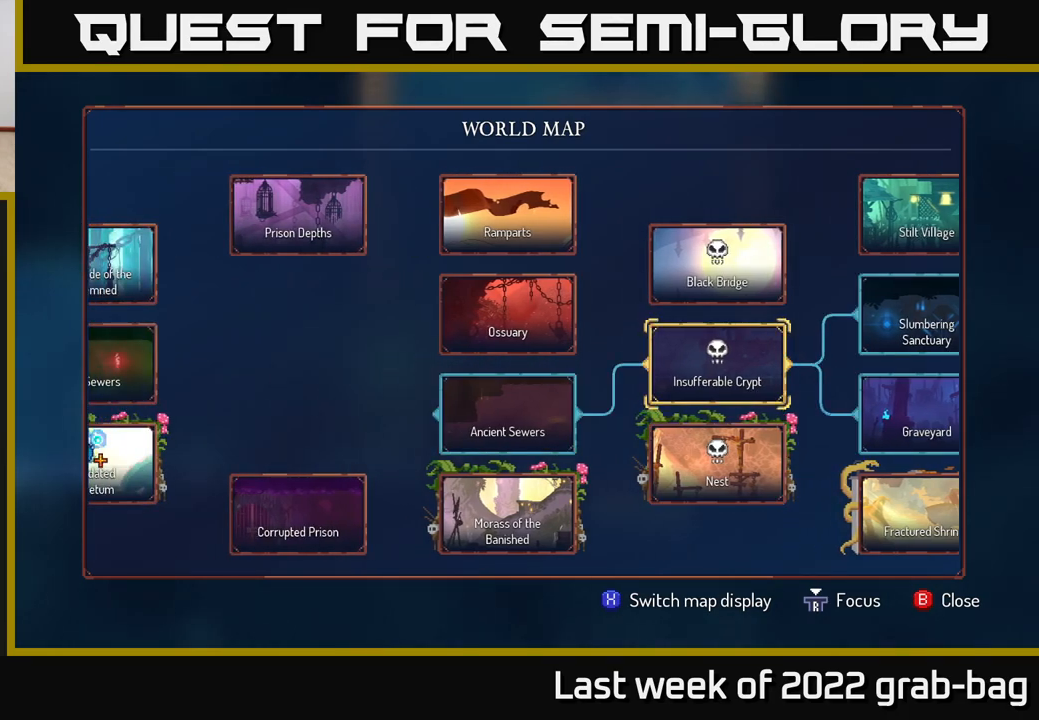
{"buttons": [], "left_stick": "center", "right_stick": "center", "events": [[117, "left_stick", "down"], [333, "left_stick", "center"]]}
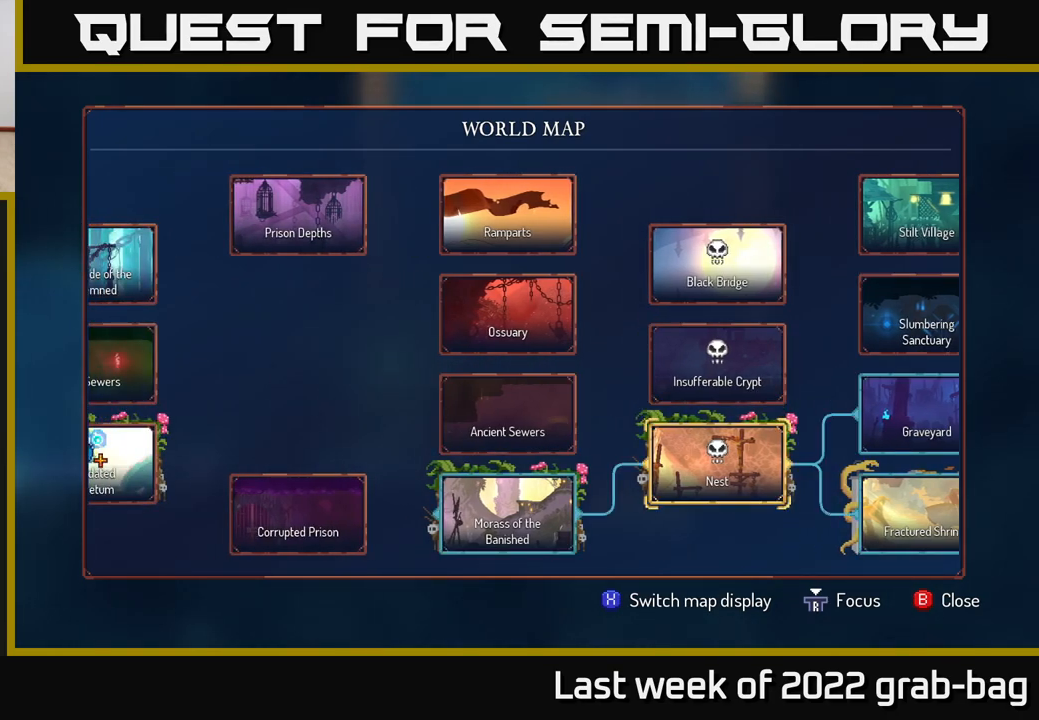
{"buttons": [], "left_stick": "up", "right_stick": "center", "events": [[333, "left_stick", "up"]]}
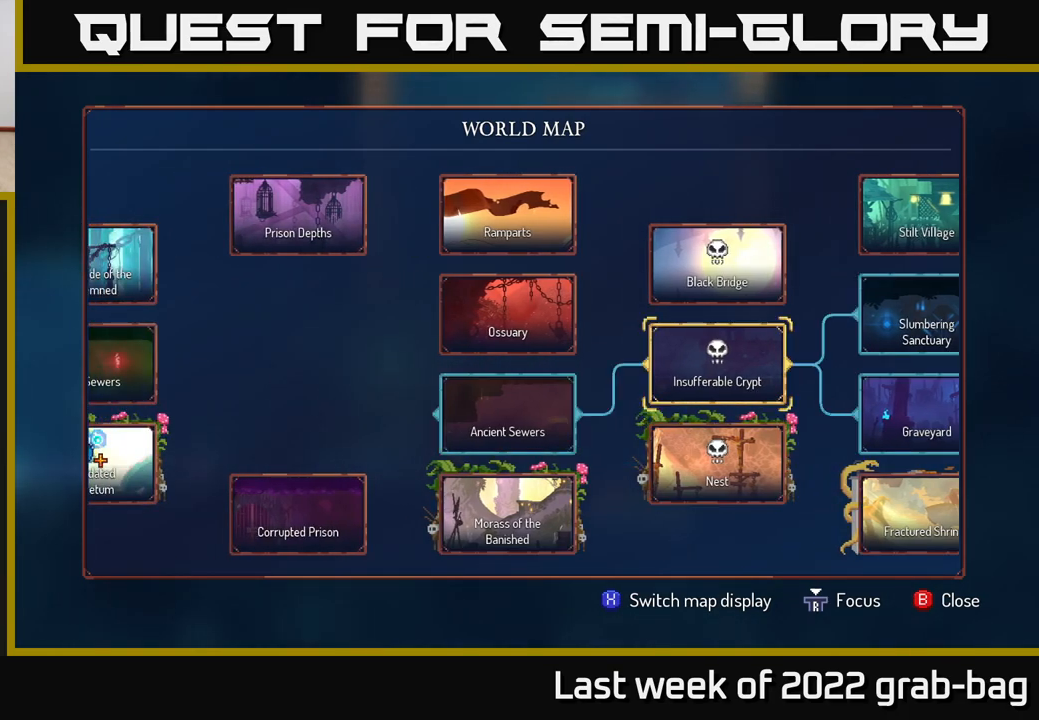
{"buttons": [], "left_stick": "center", "right_stick": "center", "events": [[33, "left_stick", "center"], [267, "left_stick", "up"], [450, "left_stick", "center"]]}
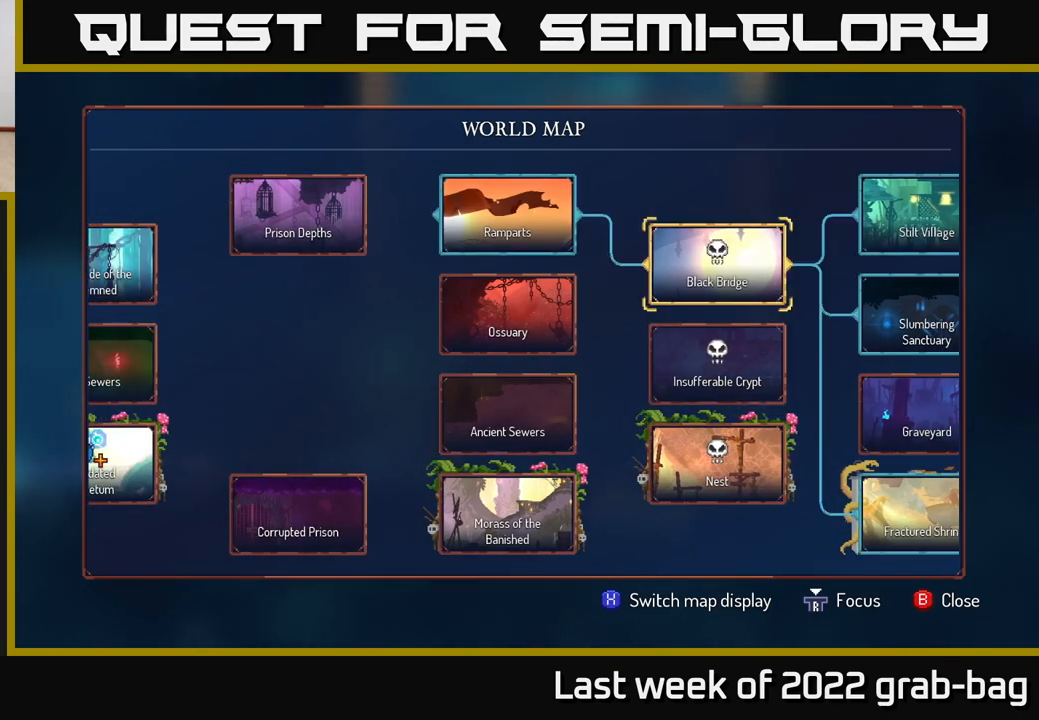
{"buttons": [], "left_stick": "center", "right_stick": "center", "events": [[83, "right_stick", "right"], [400, "right_stick", "center"]]}
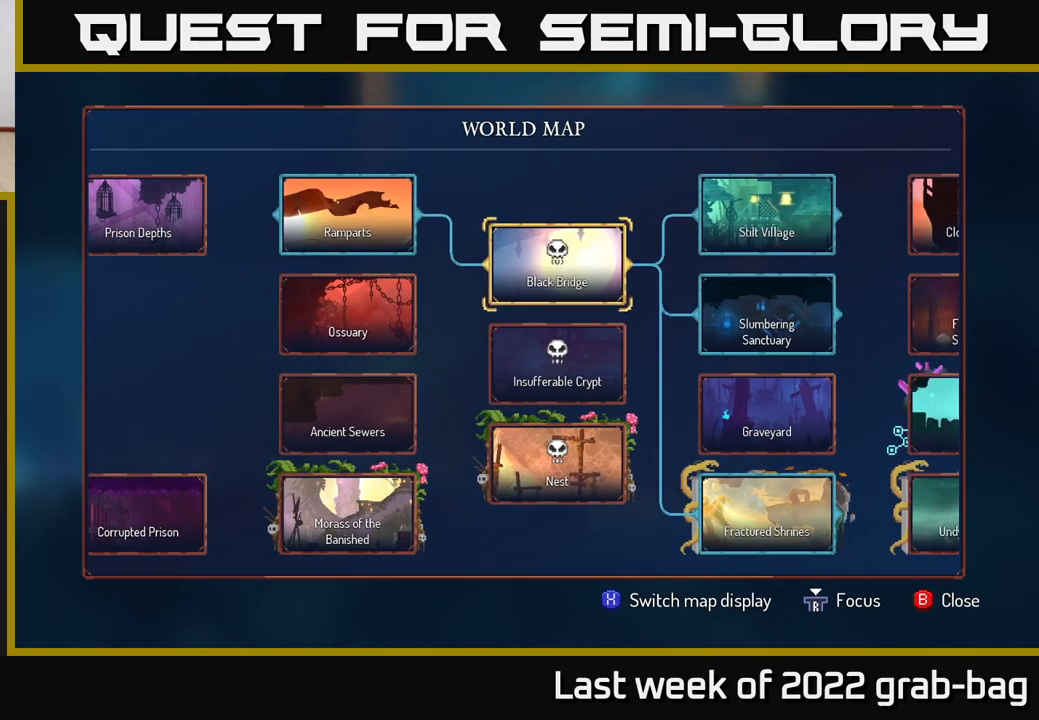
{"buttons": [], "left_stick": "down", "right_stick": "center", "events": [[33, "left_stick", "down"], [250, "left_stick", "center"], [333, "left_stick", "down"]]}
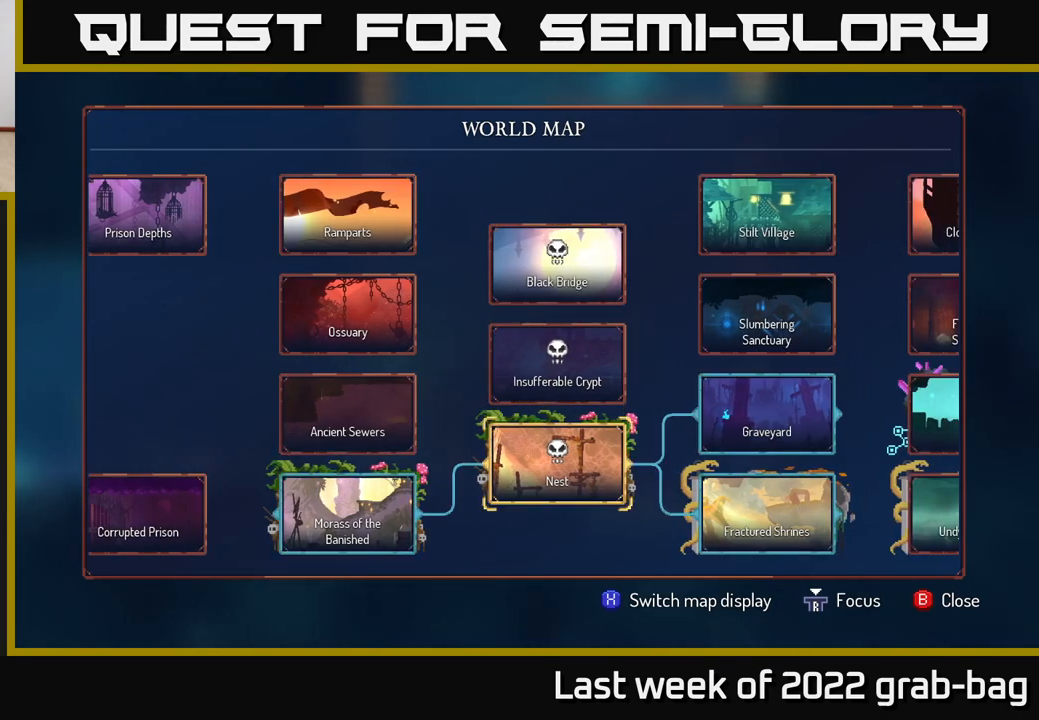
{"buttons": [], "left_stick": "center", "right_stick": "left", "events": [[50, "left_stick", "center"], [217, "right_stick", "left"]]}
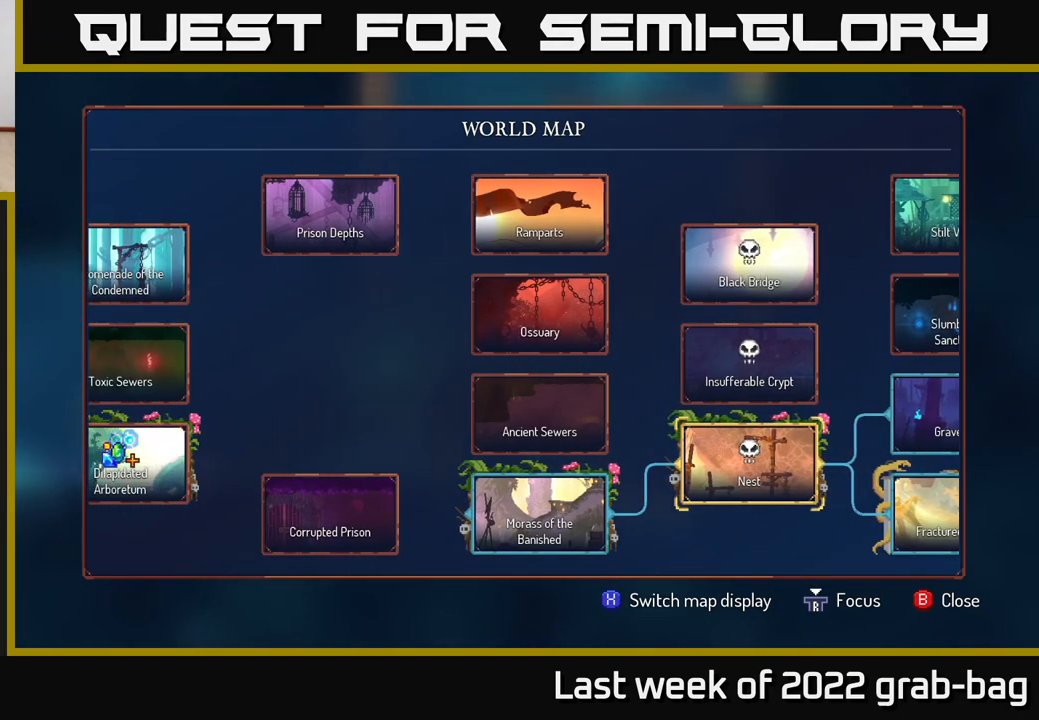
{"buttons": [], "left_stick": "center", "right_stick": "center", "events": [[83, "right_stick", "center"], [200, "left_stick", "left"], [383, "left_stick", "center"]]}
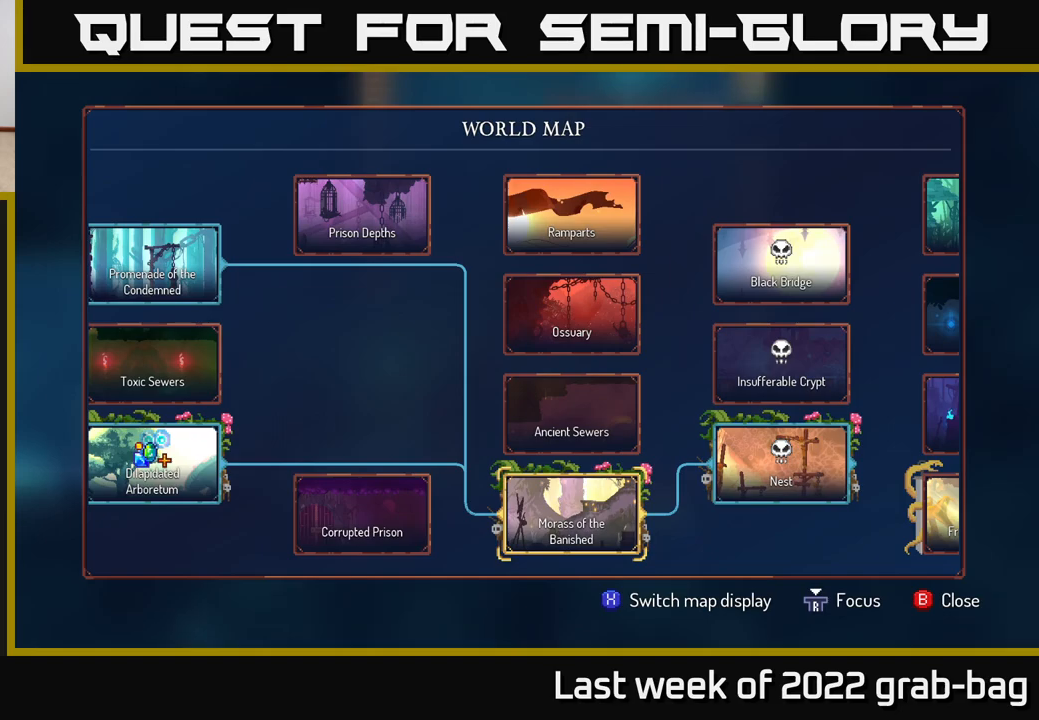
{"buttons": [], "left_stick": "center", "right_stick": "left", "events": [[267, "right_stick", "left"]]}
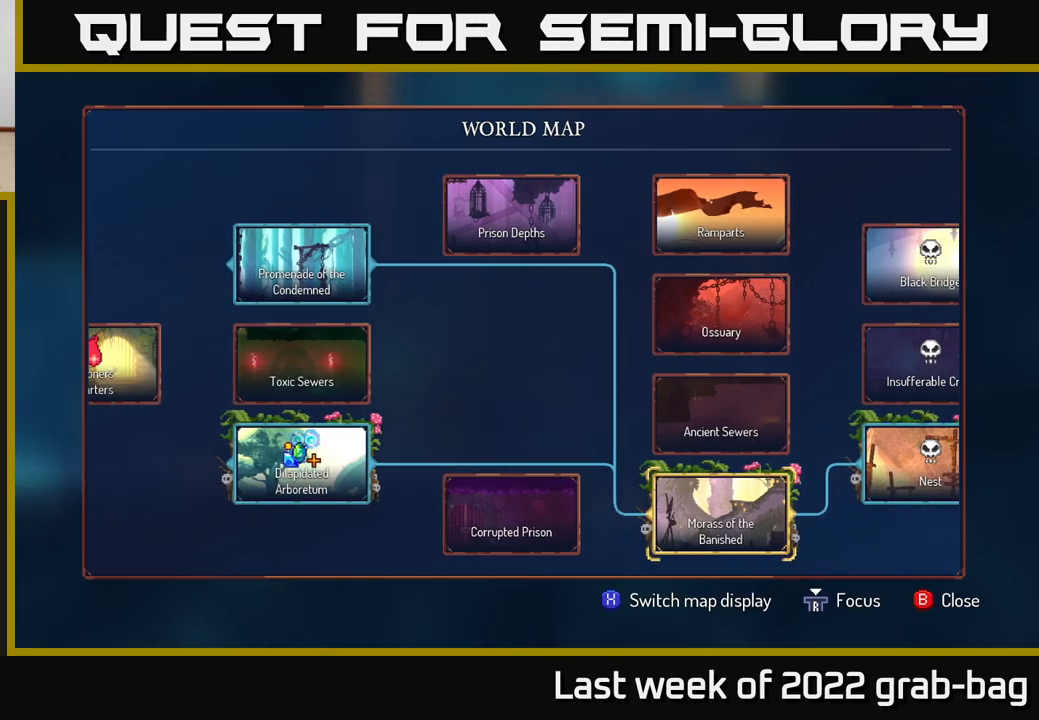
{"buttons": [], "left_stick": "center", "right_stick": "center", "events": [[433, "right_stick", "center"]]}
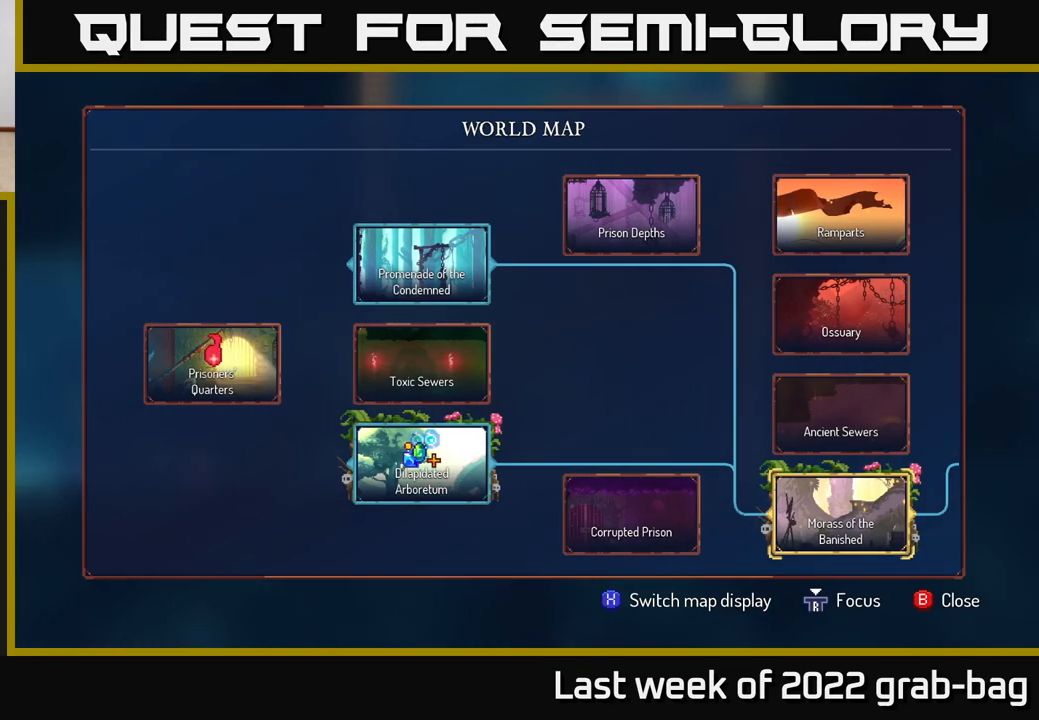
{"buttons": [], "left_stick": "center", "right_stick": "center", "events": [[33, "left_stick", "left"], [217, "left_stick", "center"], [333, "B", "down"], [400, "B", "up"]]}
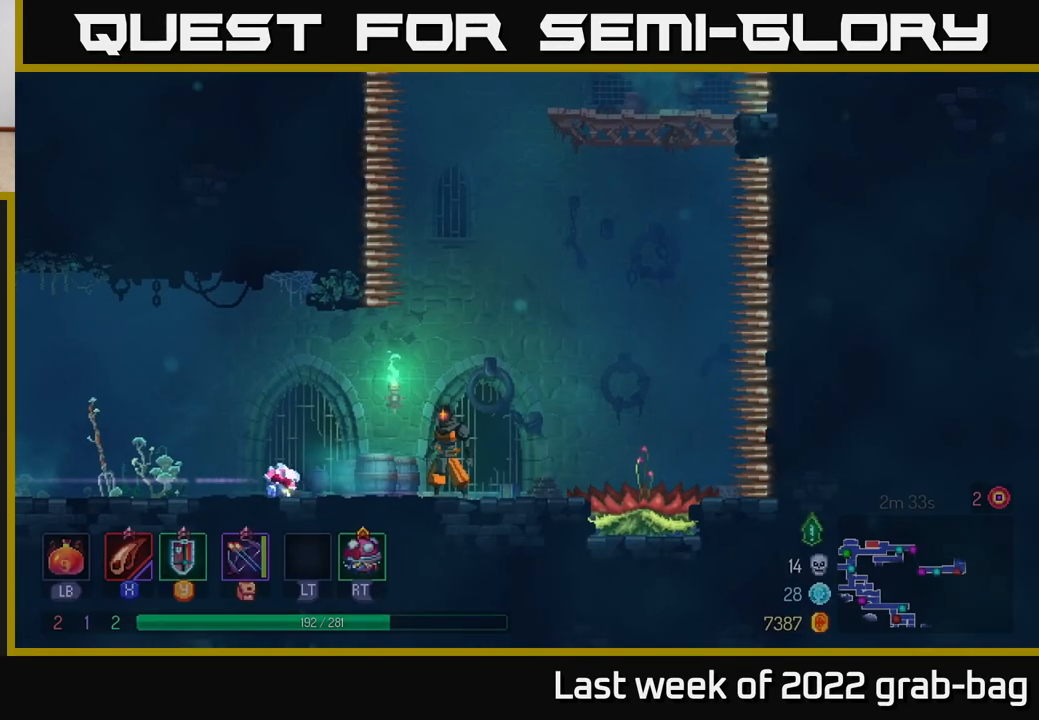
{"buttons": [], "left_stick": "left", "right_stick": "center", "events": [[50, "B", "down"], [133, "B", "up"], [283, "left_stick", "down-left"], [417, "left_stick", "left"]]}
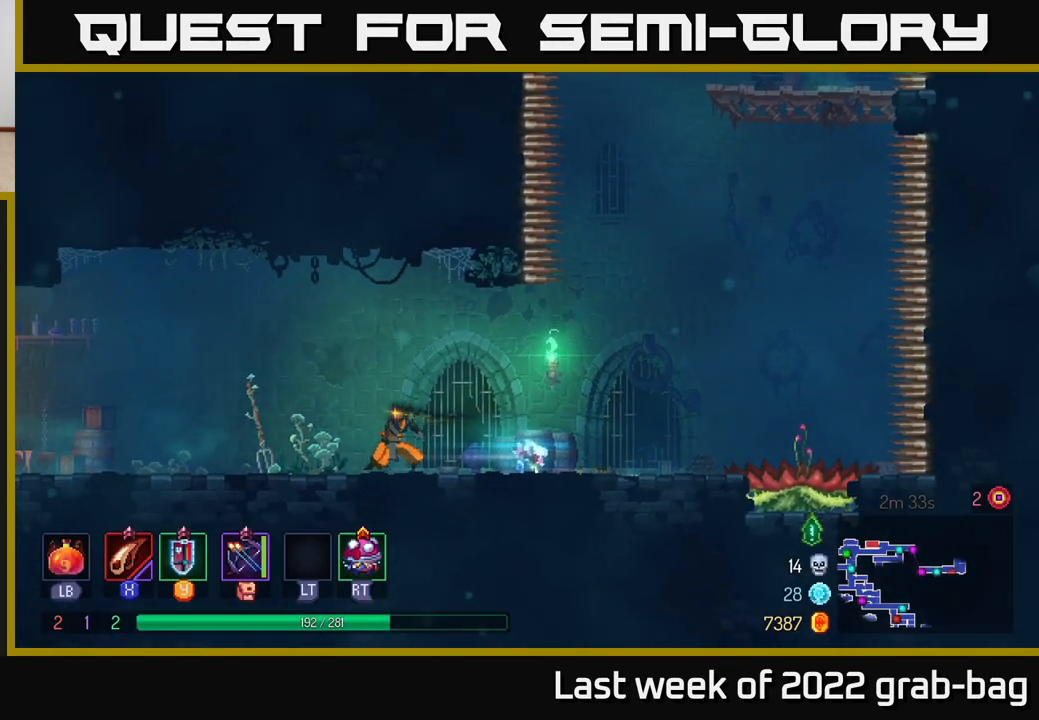
{"buttons": ["B"], "left_stick": "left", "right_stick": "center", "events": [[150, "B", "down"], [283, "B", "up"], [483, "B", "down"]]}
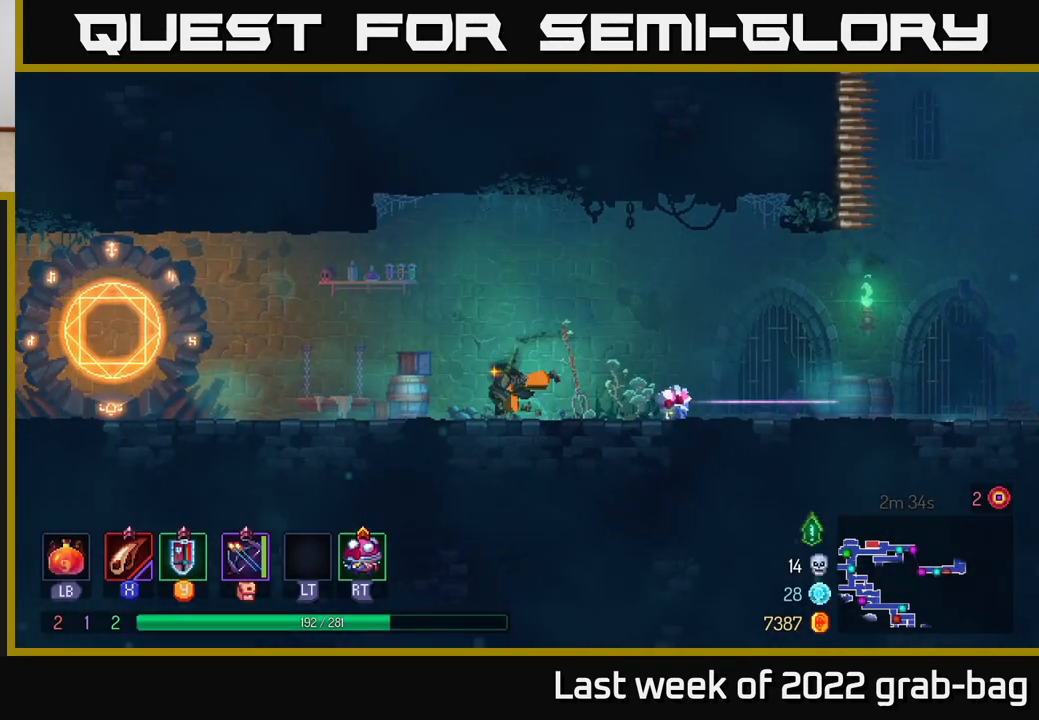
{"buttons": [], "left_stick": "left", "right_stick": "center", "events": [[67, "B", "up"]]}
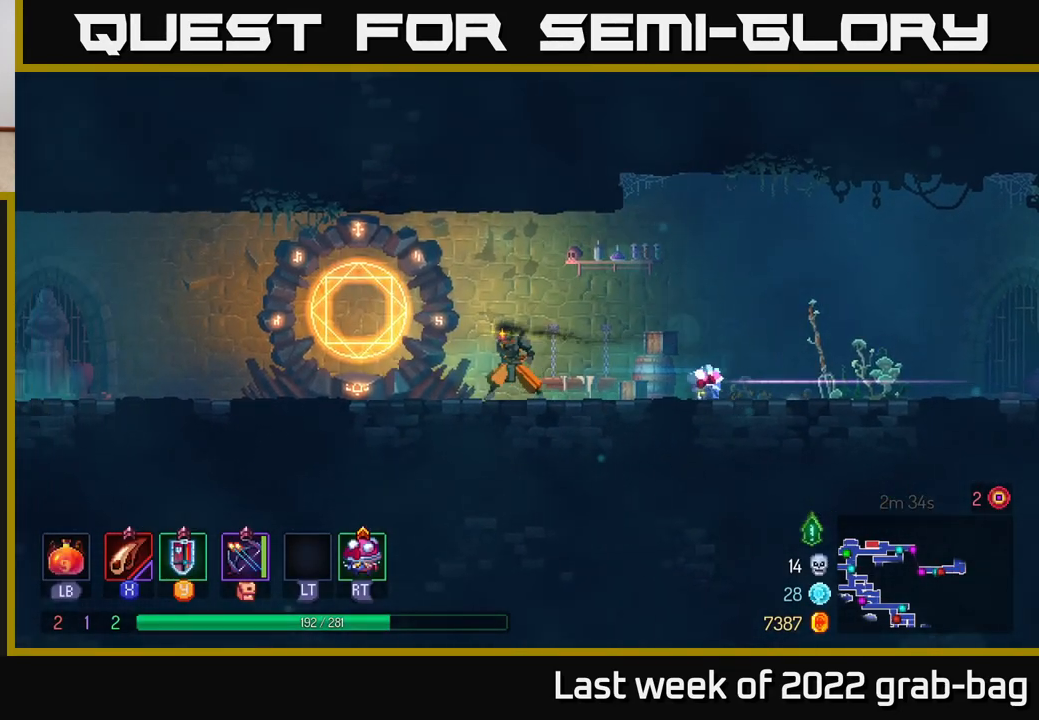
{"buttons": [], "left_stick": "center", "right_stick": "center", "events": [[383, "R1", "down"], [417, "left_stick", "center"], [467, "R1", "up"]]}
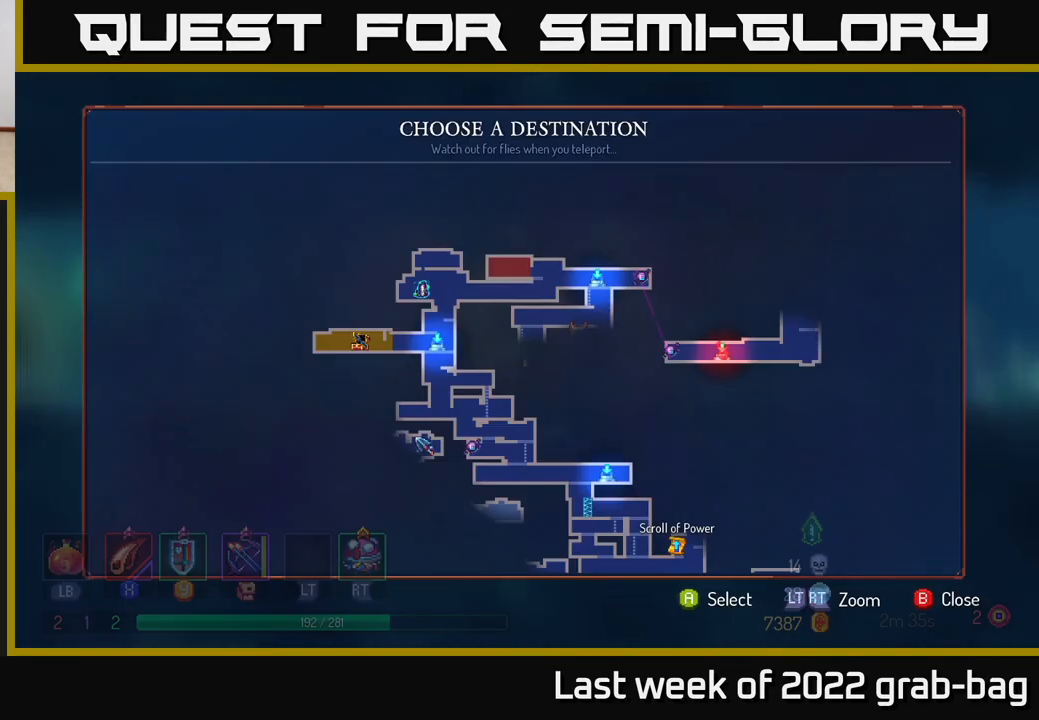
{"buttons": [], "left_stick": "center", "right_stick": "center", "events": []}
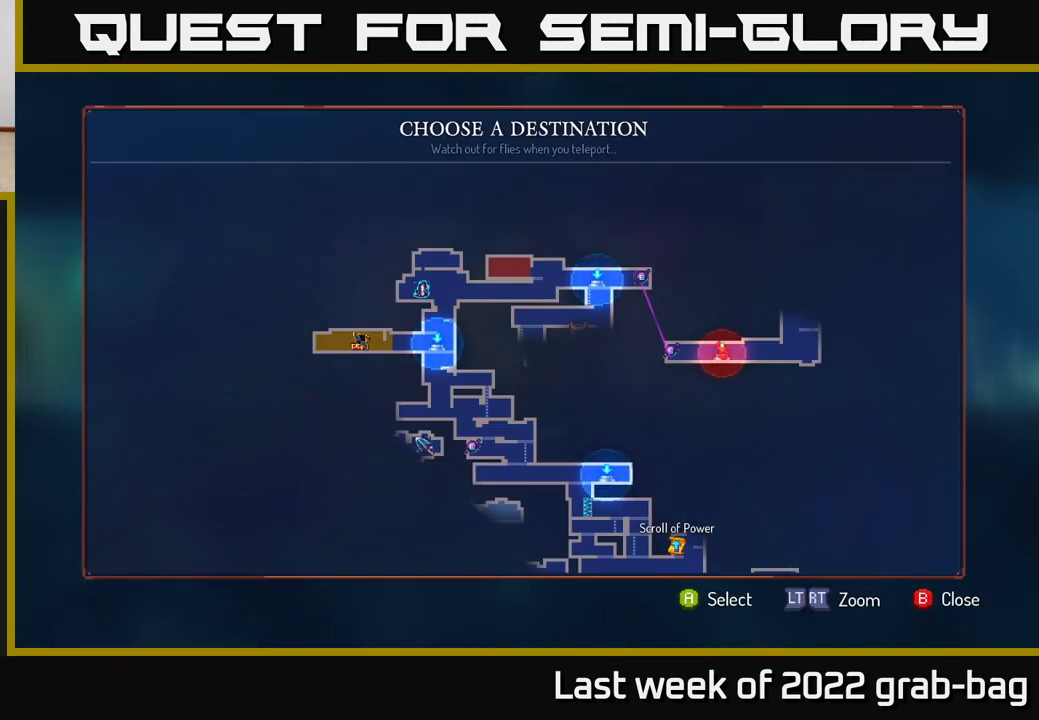
{"buttons": [], "left_stick": "center", "right_stick": "center", "events": []}
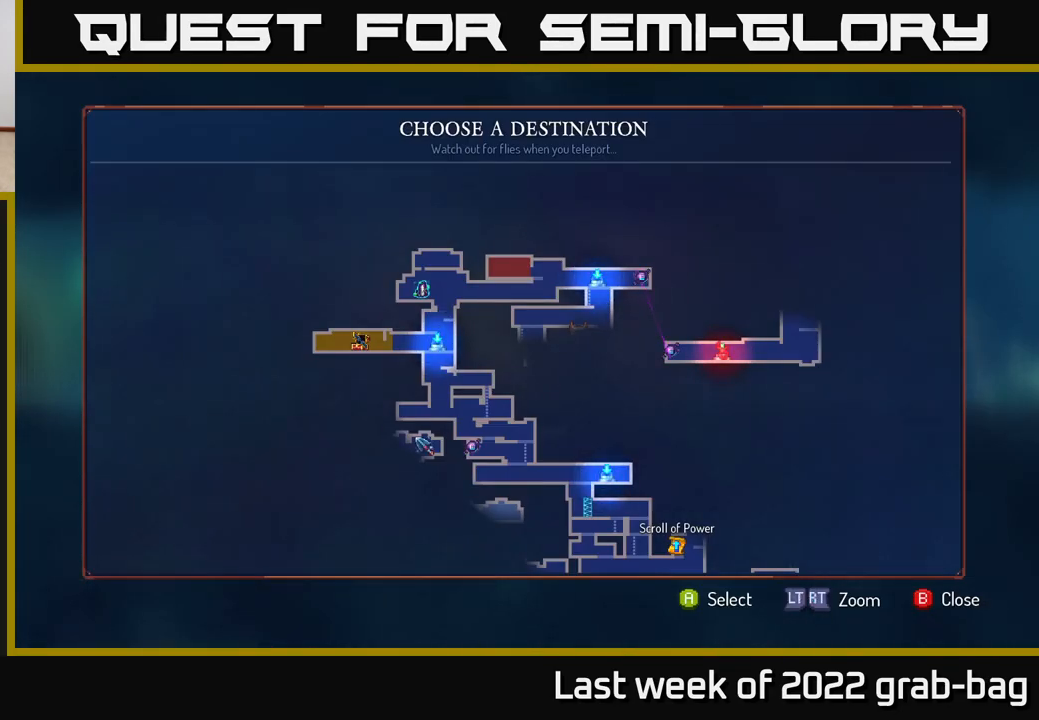
{"buttons": [], "left_stick": "center", "right_stick": "center", "events": [[33, "left_stick", "right"], [233, "left_stick", "center"]]}